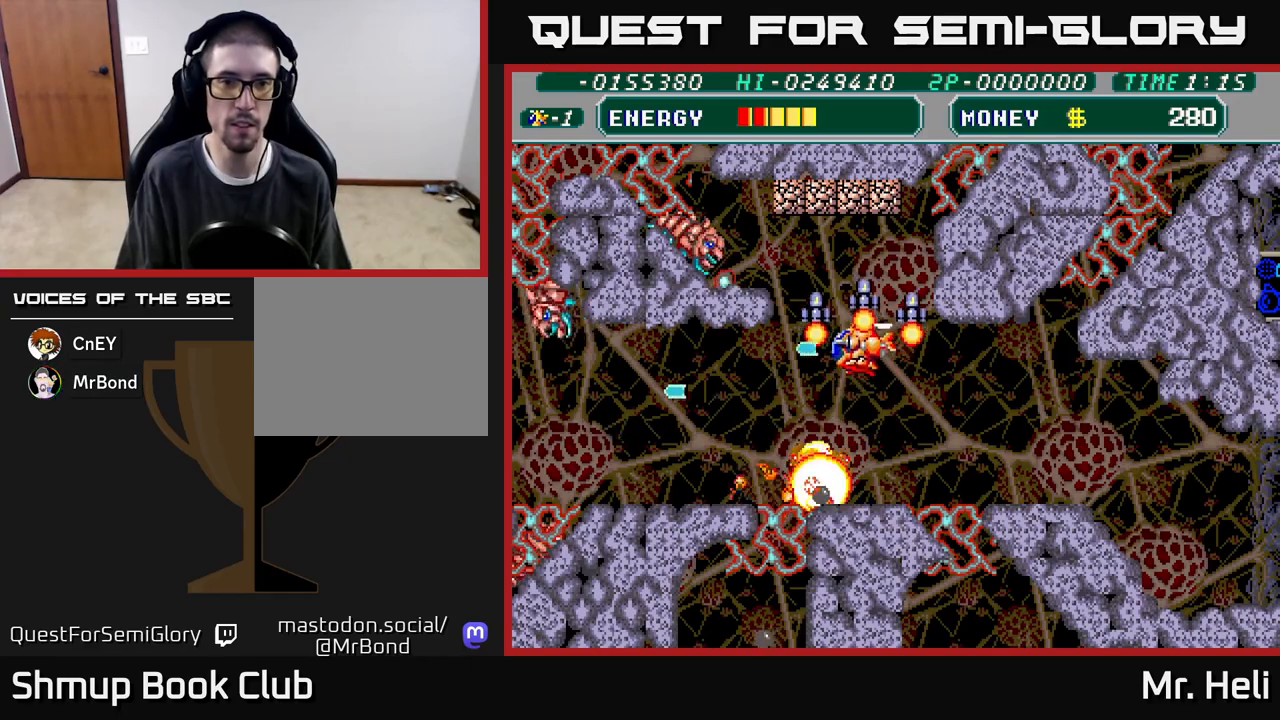
Gameplay with a controller (Xbox layout); each line is a JSON object with the inputs held at the frame after it. "events" lists button and stick changes between this image and that frame as [ms after this image, input, new state], when the widget could be followed in between.
{"buttons": ["A", "X", "DPAD_RIGHT"], "left_stick": "center", "right_stick": "center", "events": [[117, "A", "down"], [117, "X", "down"], [183, "DPAD_LEFT", "down"], [217, "X", "up"], [233, "A", "up"], [300, "A", "down"], [300, "X", "down"], [317, "DPAD_LEFT", "up"], [400, "X", "up"], [417, "A", "up"], [417, "DPAD_RIGHT", "down"], [483, "A", "down"], [483, "X", "down"], [500, "DPAD_UP", "up"]]}
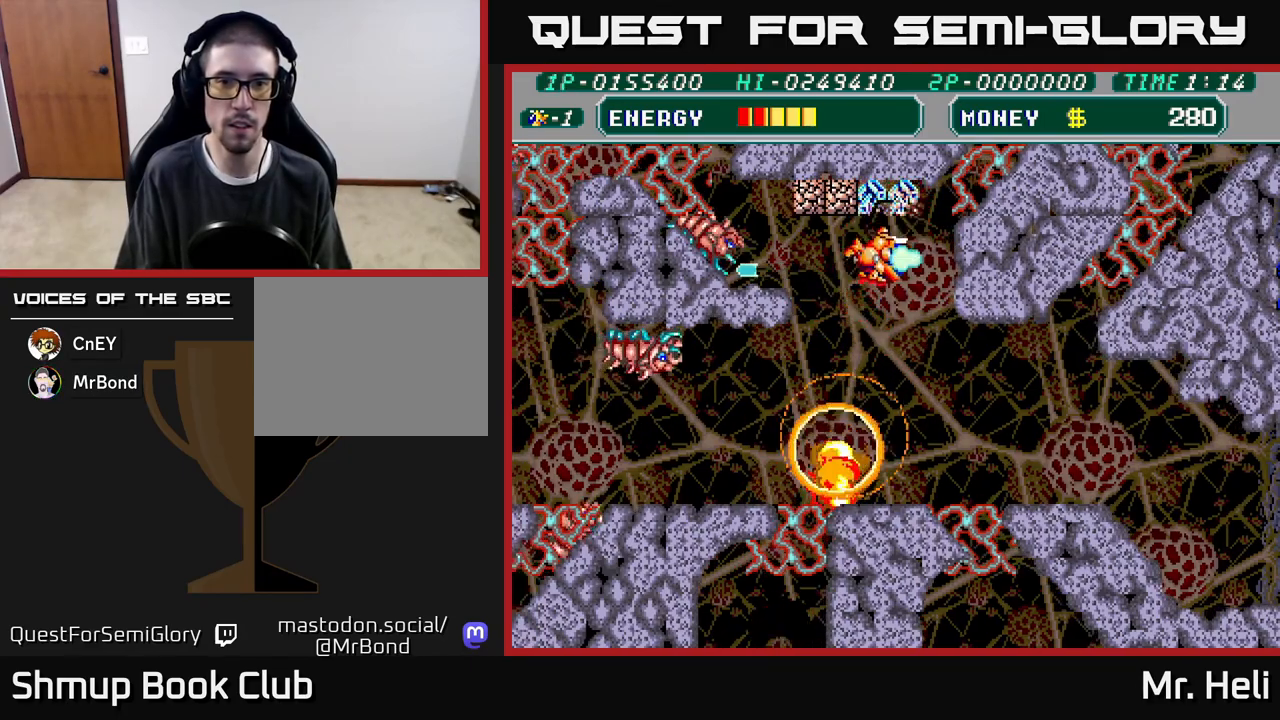
{"buttons": ["A", "X", "DPAD_UP", "DPAD_RIGHT"], "left_stick": "center", "right_stick": "center"}
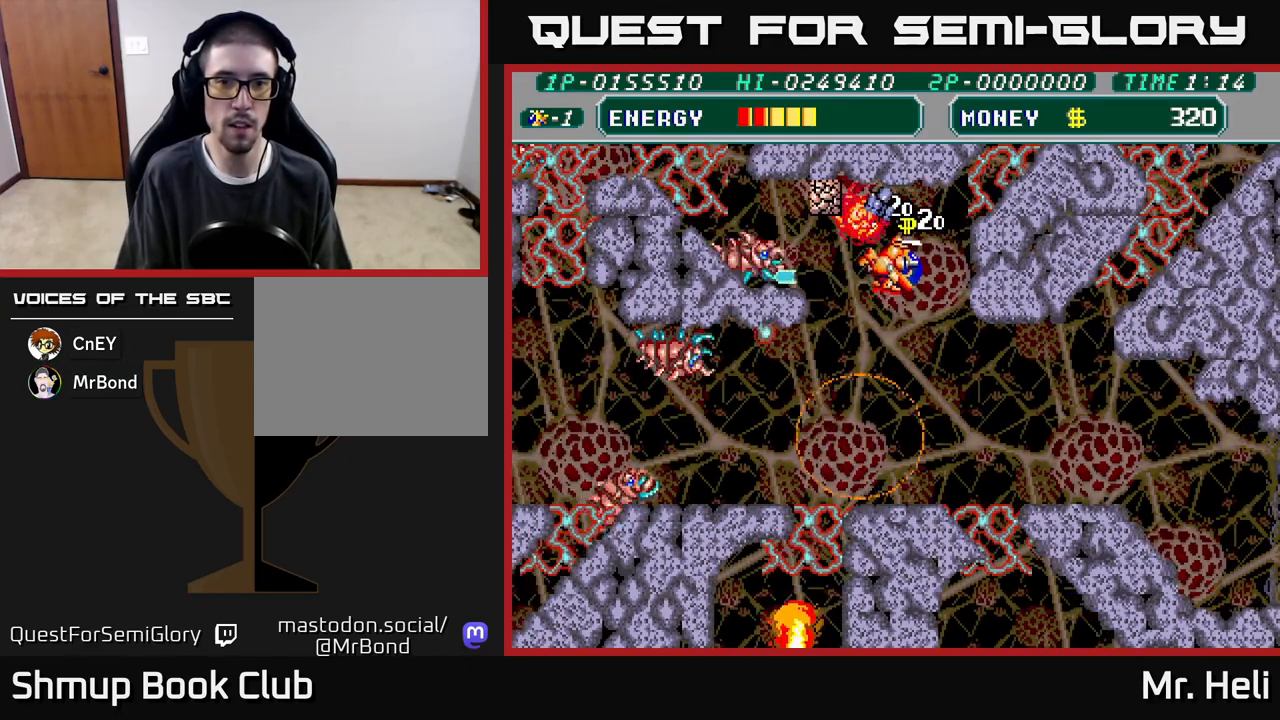
{"buttons": ["A", "X", "DPAD_DOWN"], "left_stick": "center", "right_stick": "center"}
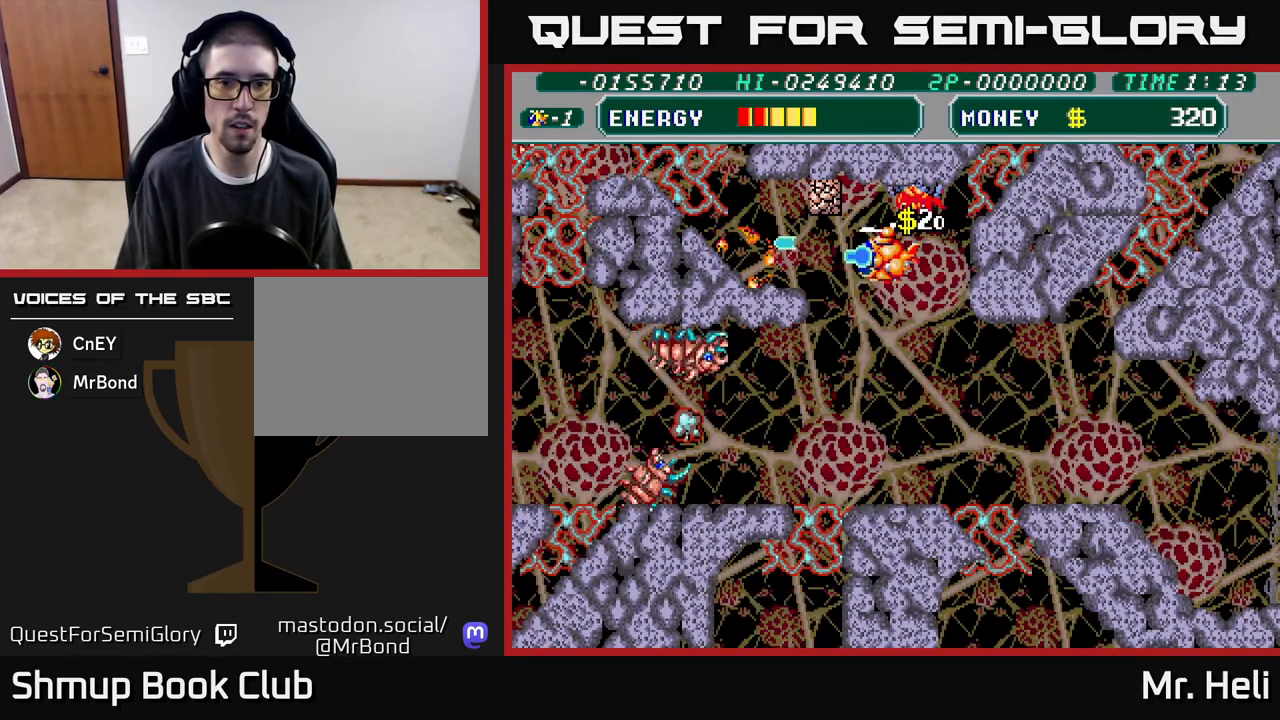
{"buttons": ["A"], "left_stick": "center", "right_stick": "center", "events": [[83, "X", "up"], [117, "A", "up"], [183, "A", "down"], [183, "X", "down"], [233, "A", "up"], [267, "X", "up"], [350, "A", "down"], [350, "X", "down"], [383, "DPAD_DOWN", "up"], [433, "A", "up"], [433, "X", "up"], [500, "A", "down"]]}
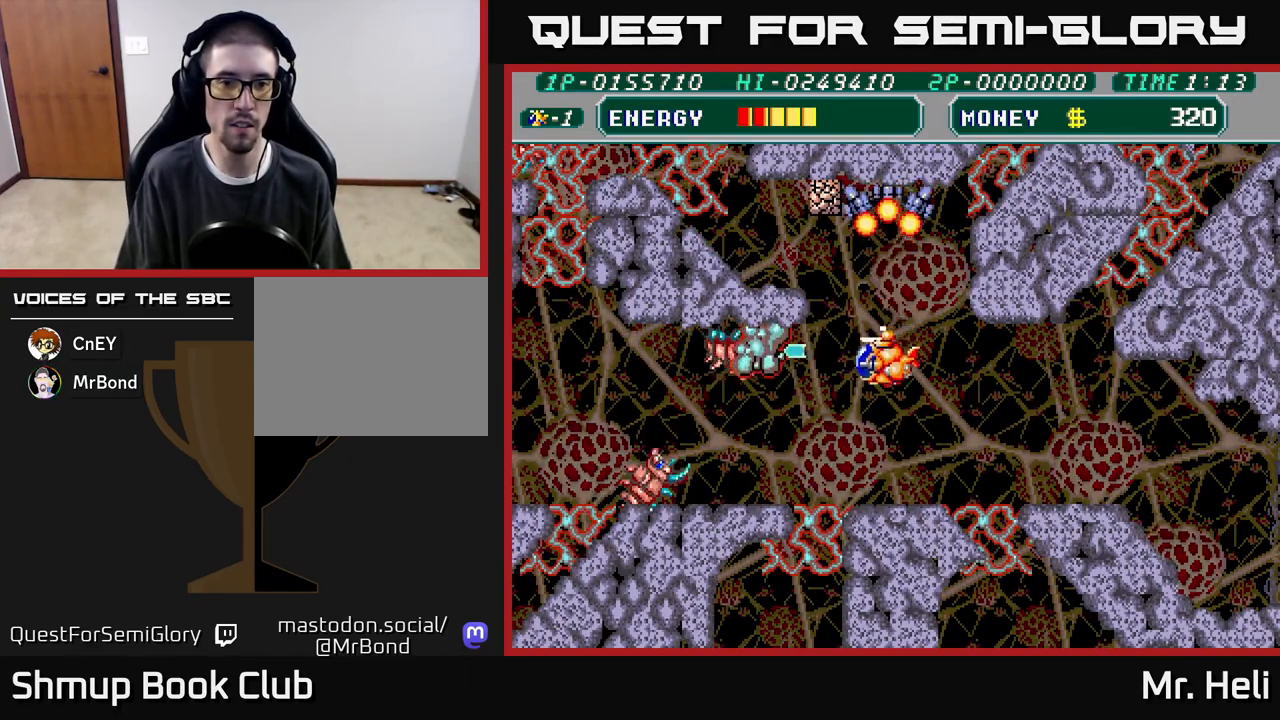
{"buttons": ["DPAD_DOWN"], "left_stick": "center", "right_stick": "center", "events": [[17, "X", "down"], [100, "X", "up"], [117, "A", "up"], [183, "A", "down"], [183, "X", "down"], [283, "X", "up"], [300, "A", "up"], [317, "DPAD_DOWN", "down"], [350, "A", "down"], [350, "X", "down"], [467, "A", "up"], [467, "X", "up"]]}
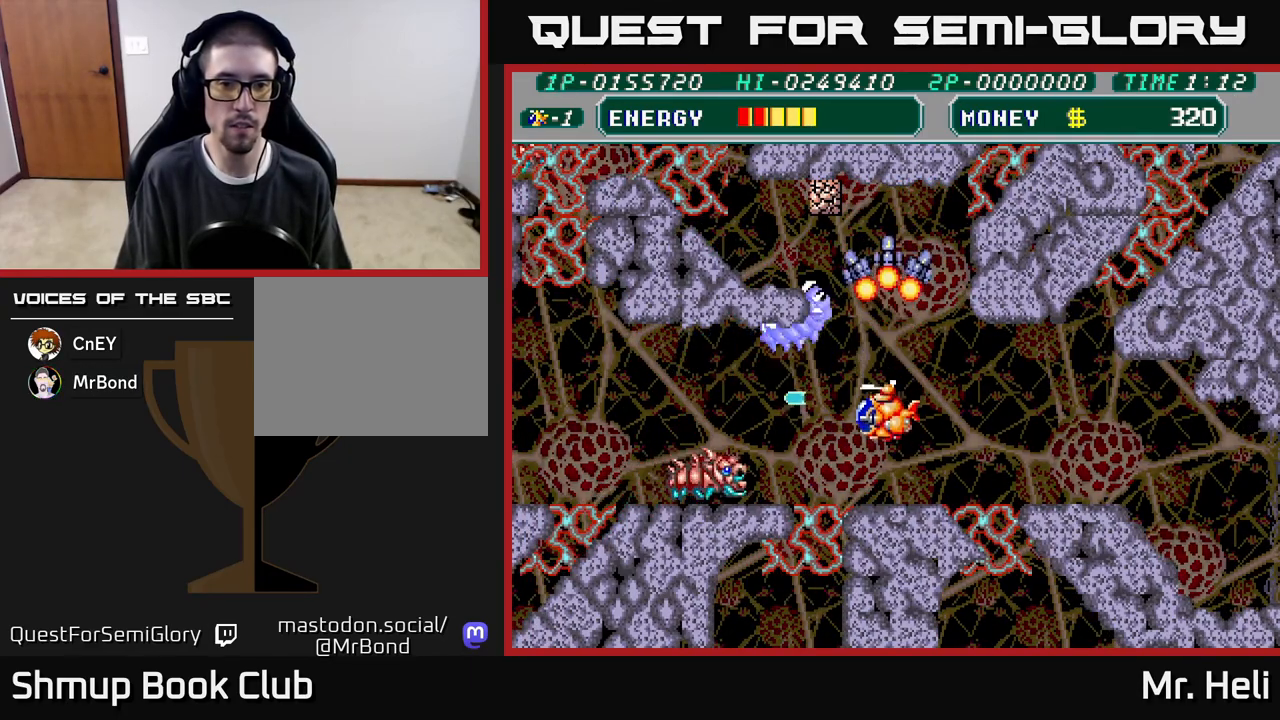
{"buttons": [], "left_stick": "center", "right_stick": "center", "events": [[50, "X", "down"], [67, "A", "down"], [133, "A", "up"], [150, "X", "up"], [233, "A", "down"], [233, "X", "down"], [317, "A", "up"], [317, "X", "up"], [350, "DPAD_DOWN", "up"], [400, "A", "down"], [400, "X", "down"], [483, "A", "up"], [483, "X", "up"]]}
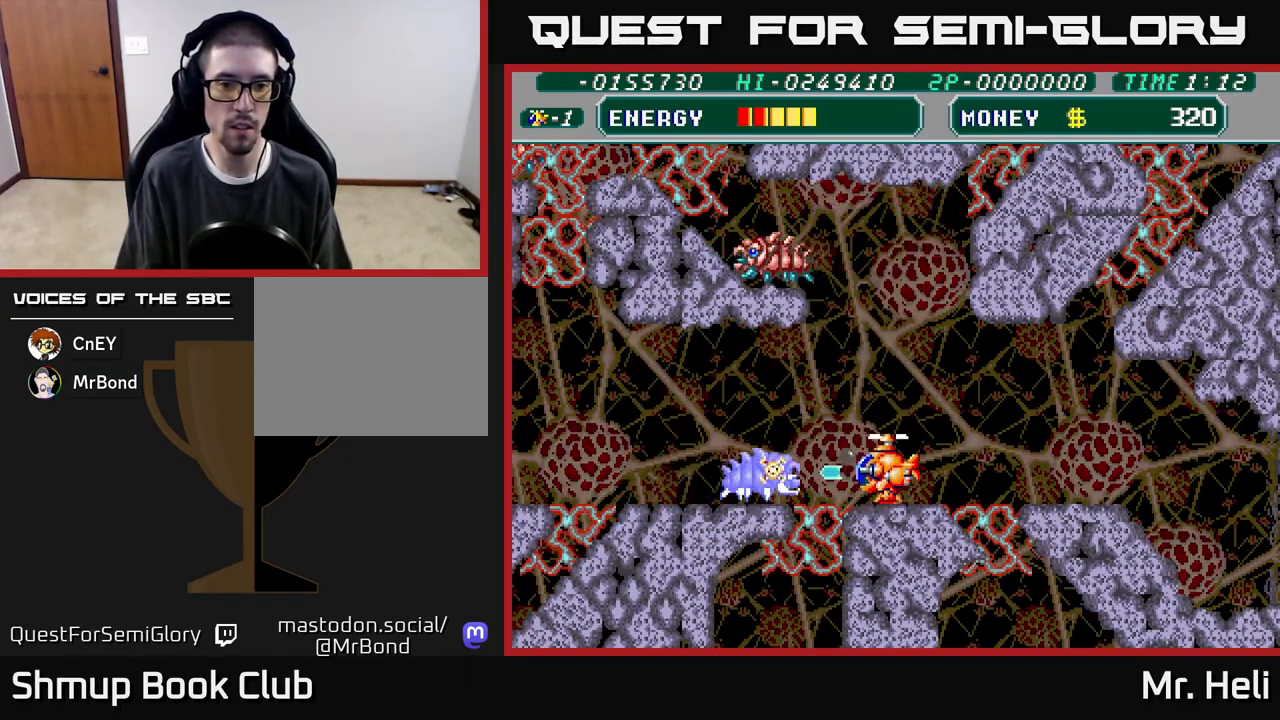
{"buttons": ["DPAD_UP", "DPAD_LEFT"], "left_stick": "center", "right_stick": "center", "events": [[50, "A", "down"], [50, "X", "down"], [150, "X", "up"], [167, "A", "up"], [233, "A", "down"], [233, "X", "down"], [317, "DPAD_UP", "down"], [317, "X", "up"], [333, "A", "up"], [367, "DPAD_LEFT", "down"], [383, "A", "down"], [383, "X", "down"], [500, "A", "up"], [500, "X", "up"]]}
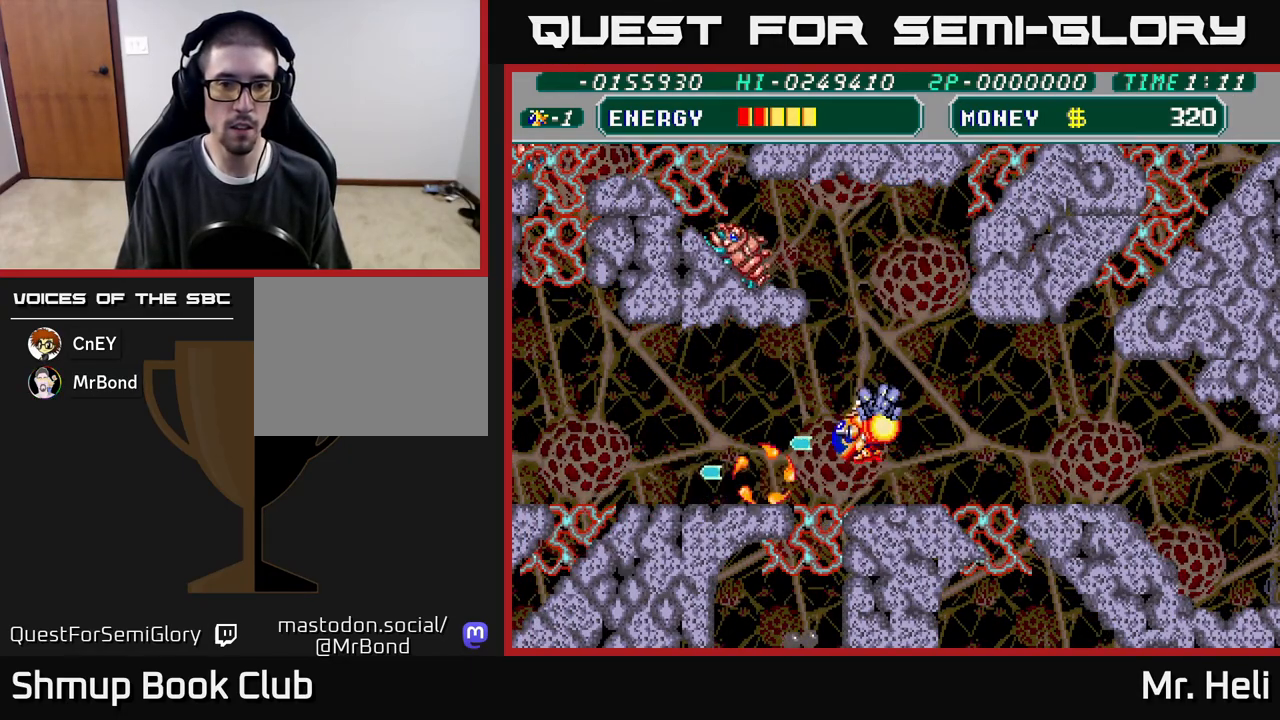
{"buttons": ["A", "X", "DPAD_LEFT"], "left_stick": "center", "right_stick": "center", "events": [[67, "A", "down"], [67, "X", "down"], [117, "DPAD_LEFT", "up"], [167, "A", "up"], [167, "X", "up"], [200, "DPAD_LEFT", "down"], [233, "DPAD_UP", "up"], [233, "X", "down"], [250, "A", "down"], [333, "DPAD_DOWN", "down"], [350, "X", "up"], [450, "X", "down"], [483, "DPAD_DOWN", "up"]]}
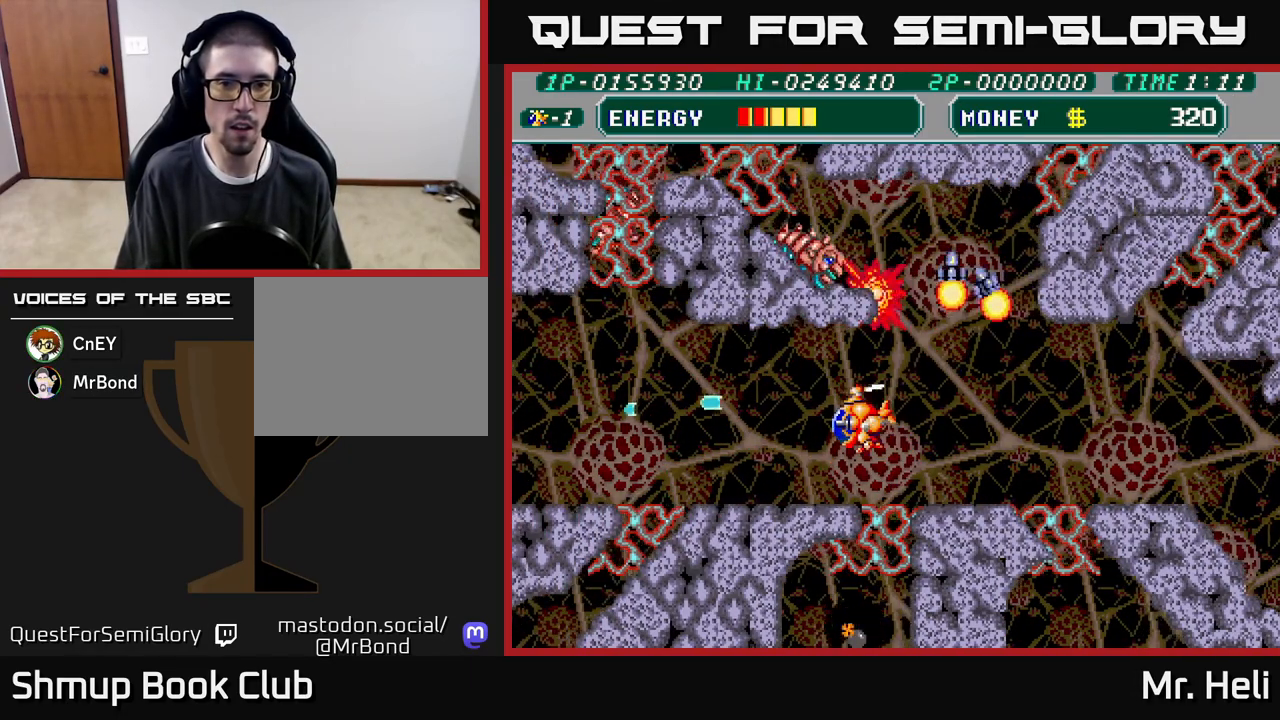
{"buttons": ["DPAD_LEFT"], "left_stick": "center", "right_stick": "center", "events": [[50, "X", "up"], [83, "A", "up"], [150, "A", "down"], [167, "X", "down"], [283, "X", "up"], [300, "A", "up"], [317, "DPAD_DOWN", "down"], [367, "X", "down"], [383, "A", "down"], [400, "DPAD_DOWN", "up"], [483, "A", "up"], [483, "X", "up"]]}
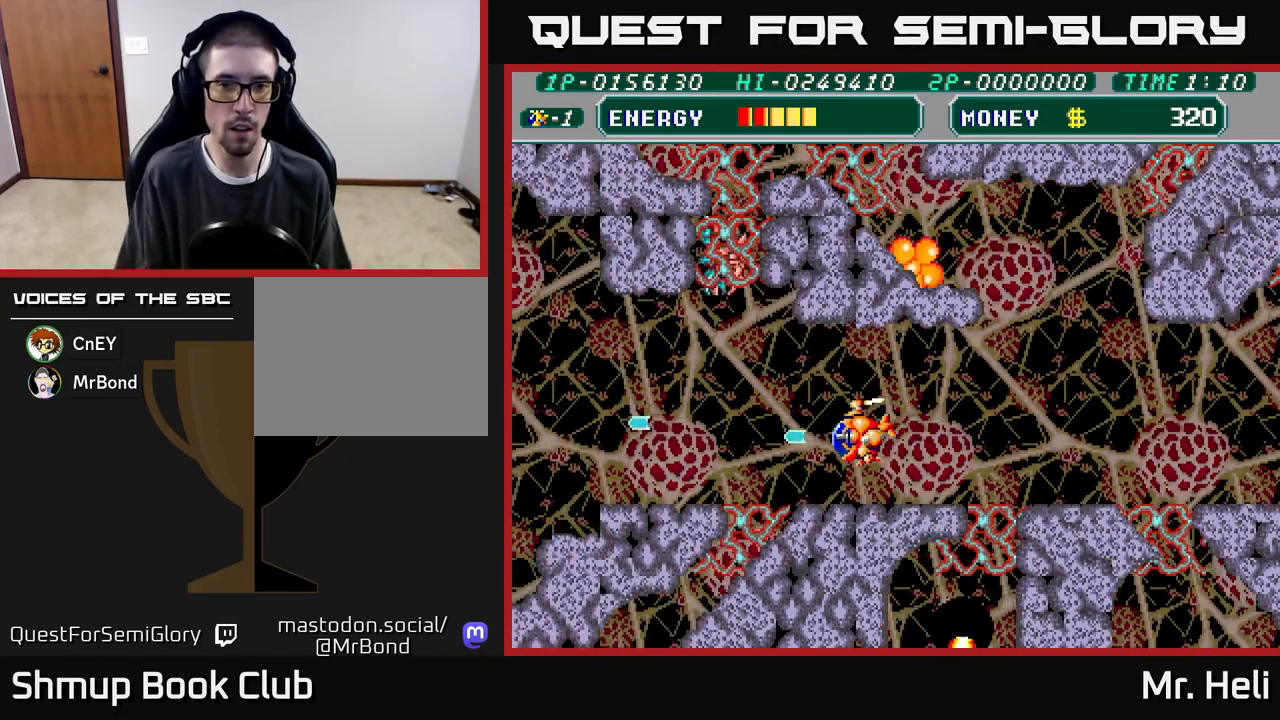
{"buttons": ["DPAD_LEFT"], "left_stick": "center", "right_stick": "center", "events": [[350, "DPAD_UP", "down"], [500, "DPAD_UP", "up"]]}
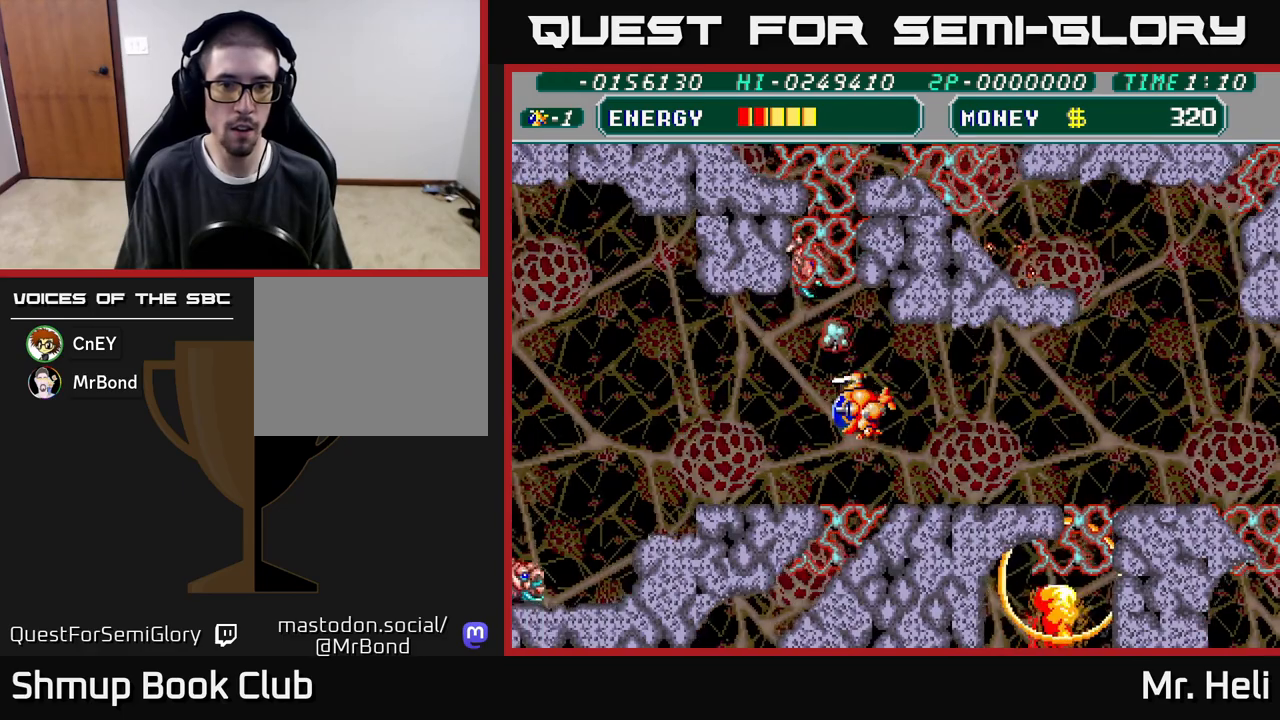
{"buttons": ["X", "DPAD_UP"], "left_stick": "center", "right_stick": "center", "events": [[117, "A", "down"], [133, "X", "down"], [183, "DPAD_DOWN", "down"], [217, "X", "up"], [250, "A", "up"], [283, "A", "down"], [300, "X", "down"], [317, "DPAD_DOWN", "up"], [400, "A", "up"], [400, "X", "up"], [467, "DPAD_LEFT", "up"], [467, "DPAD_UP", "down"], [500, "X", "down"]]}
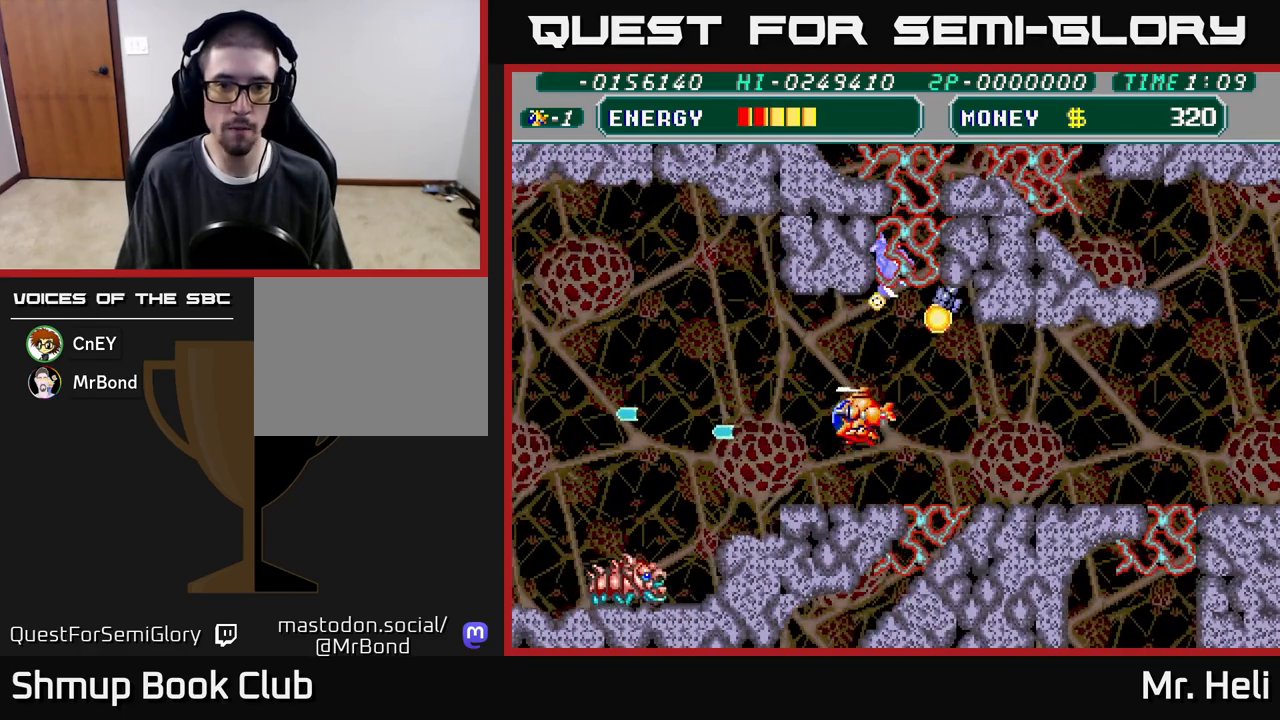
{"buttons": ["A", "X"], "left_stick": "center", "right_stick": "center", "events": [[17, "A", "down"], [67, "DPAD_RIGHT", "down"], [100, "A", "up"], [117, "X", "up"], [233, "DPAD_RIGHT", "up"], [317, "A", "down"], [317, "DPAD_UP", "up"], [317, "X", "down"], [367, "DPAD_DOWN", "down"], [417, "X", "up"], [450, "A", "up"], [450, "DPAD_DOWN", "up"], [500, "A", "down"], [500, "X", "down"]]}
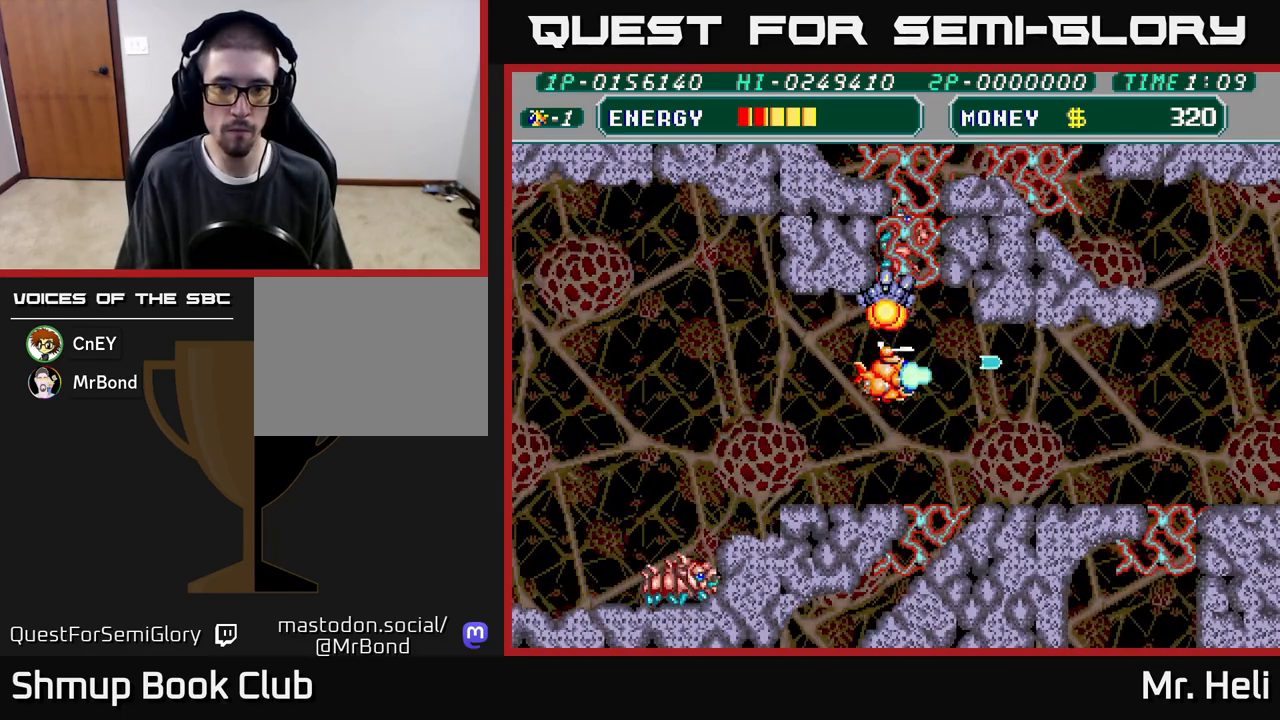
{"buttons": ["DPAD_DOWN", "DPAD_LEFT"], "left_stick": "center", "right_stick": "center"}
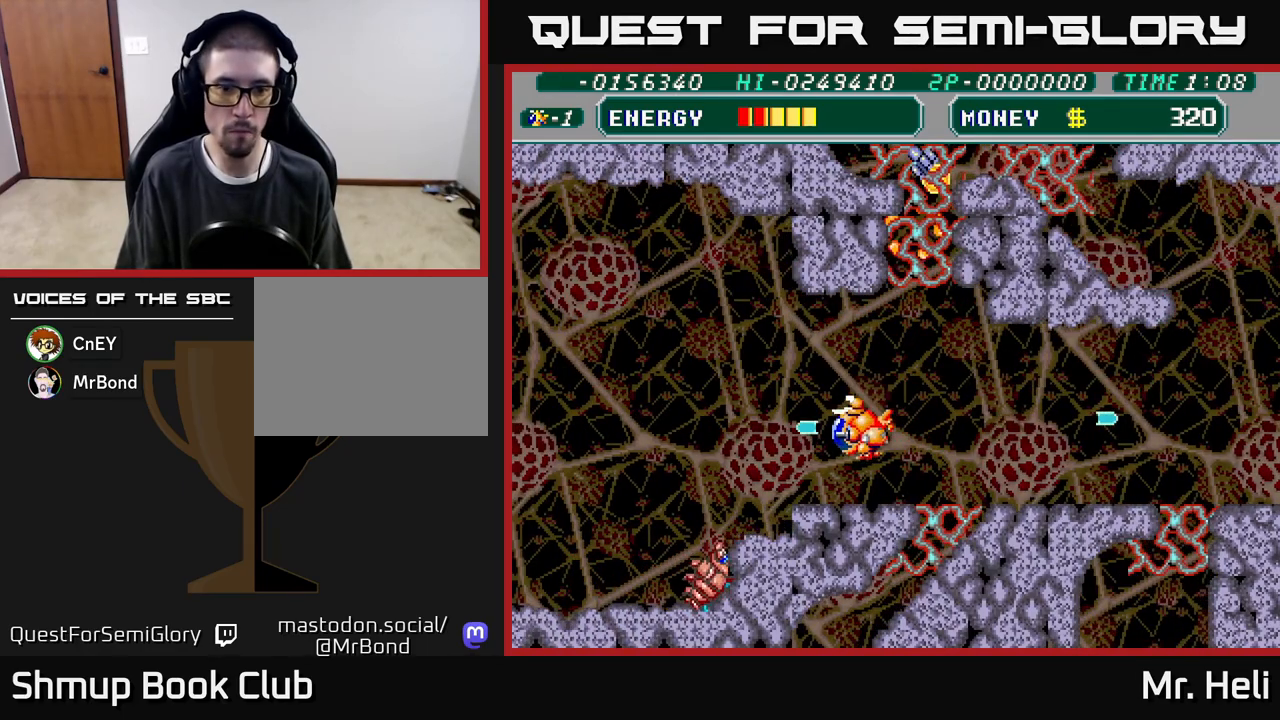
{"buttons": ["A", "X", "DPAD_DOWN", "DPAD_LEFT"], "left_stick": "center", "right_stick": "center", "events": [[117, "DPAD_LEFT", "up"], [283, "DPAD_LEFT", "down"], [283, "X", "down"], [300, "A", "down"], [383, "A", "up"], [383, "X", "up"], [433, "A", "down"], [450, "X", "down"]]}
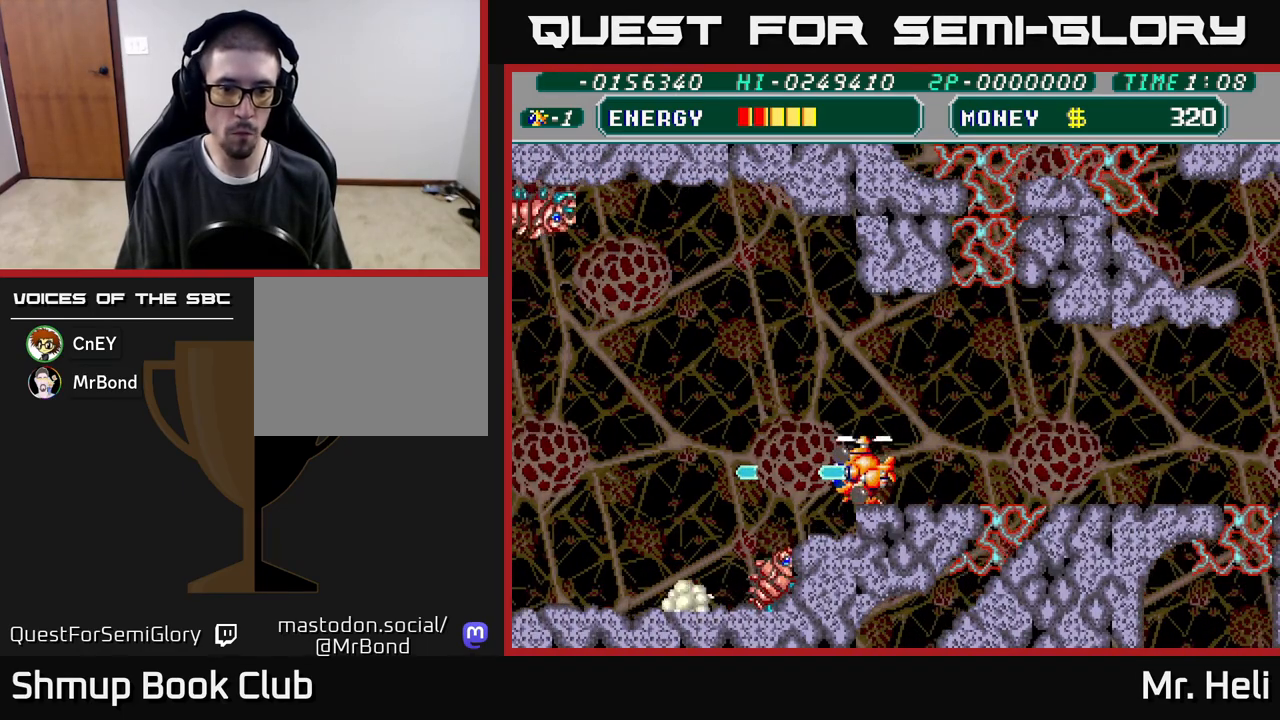
{"buttons": ["A", "X", "DPAD_LEFT"], "left_stick": "center", "right_stick": "center", "events": [[17, "X", "up"], [33, "A", "up"], [67, "A", "down"], [83, "DPAD_DOWN", "up"], [83, "X", "down"], [133, "DPAD_UP", "down"], [167, "X", "up"], [200, "X", "down"], [333, "X", "up"], [350, "A", "up"], [367, "DPAD_UP", "up"], [450, "A", "down"], [450, "X", "down"]]}
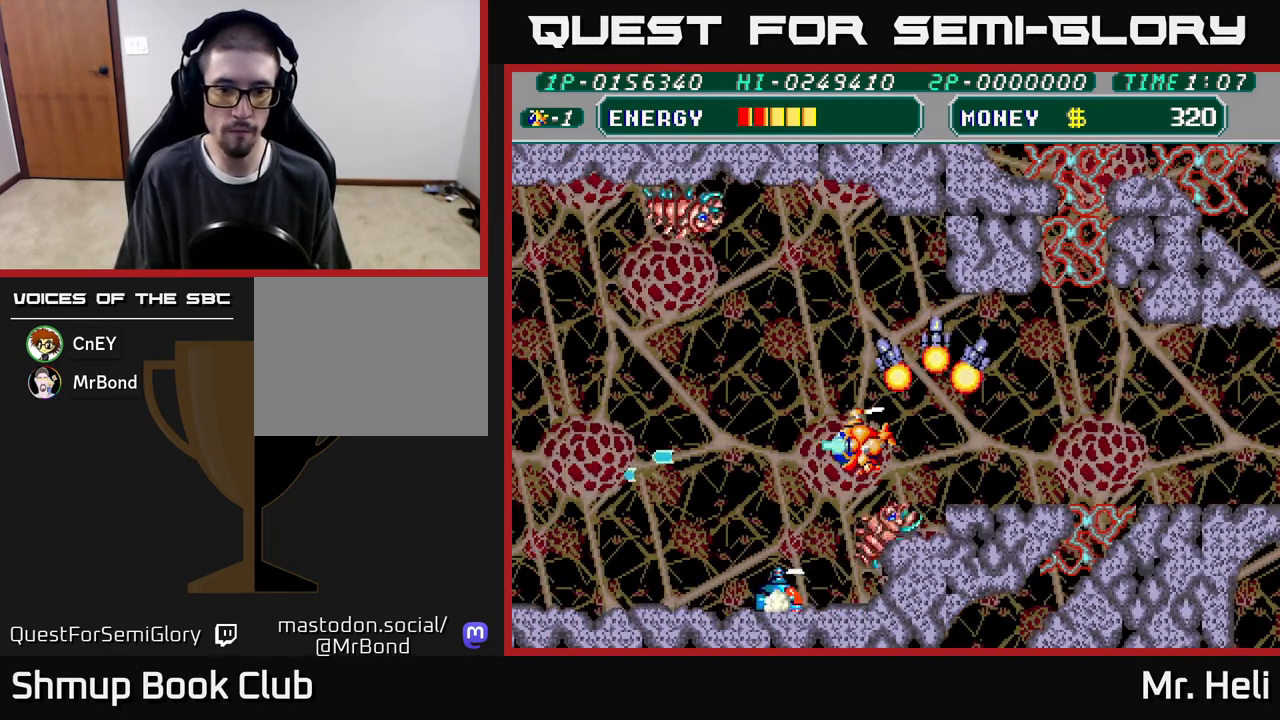
{"buttons": ["A", "X", "DPAD_UP", "DPAD_LEFT"], "left_stick": "center", "right_stick": "center", "events": [[50, "X", "up"], [67, "A", "up"], [150, "A", "down"], [150, "X", "down"], [183, "DPAD_UP", "down"], [250, "A", "up"], [250, "X", "up"], [317, "A", "down"], [333, "DPAD_UP", "up"], [333, "X", "down"], [433, "X", "up"], [450, "A", "up"], [450, "DPAD_UP", "down"], [500, "A", "down"], [500, "X", "down"]]}
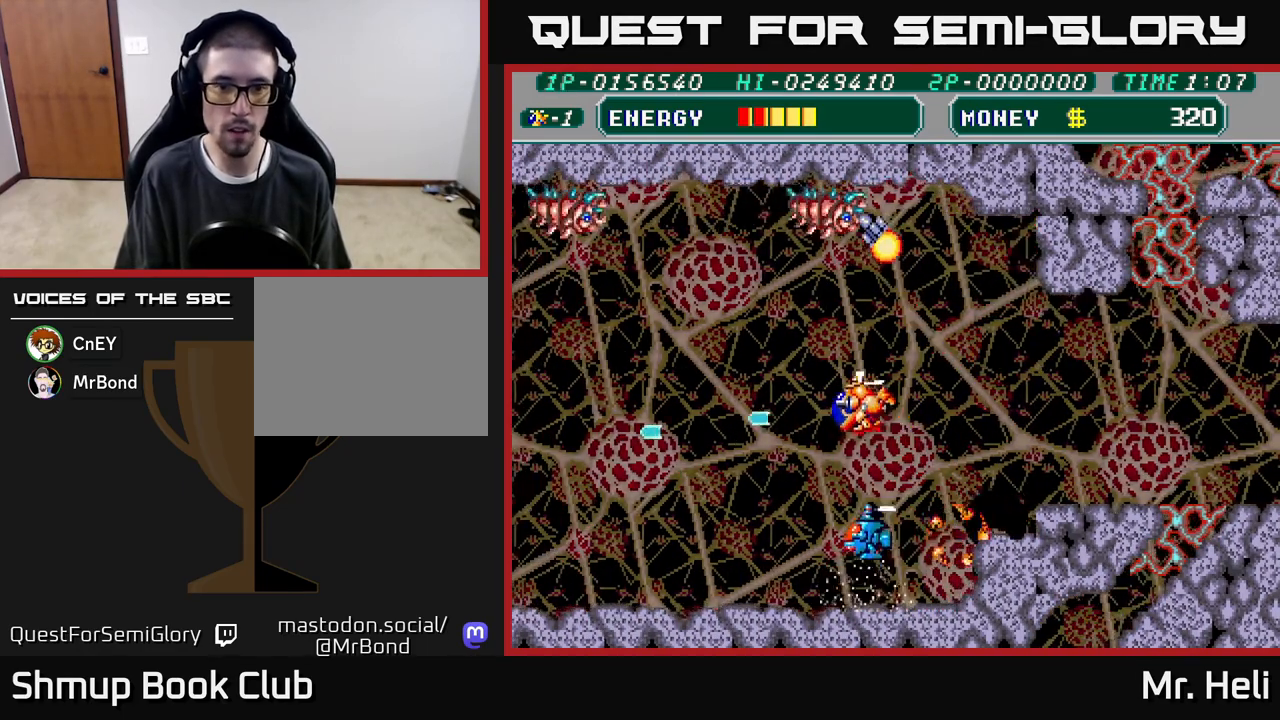
{"buttons": ["A", "X", "DPAD_DOWN", "DPAD_RIGHT"], "left_stick": "center", "right_stick": "center"}
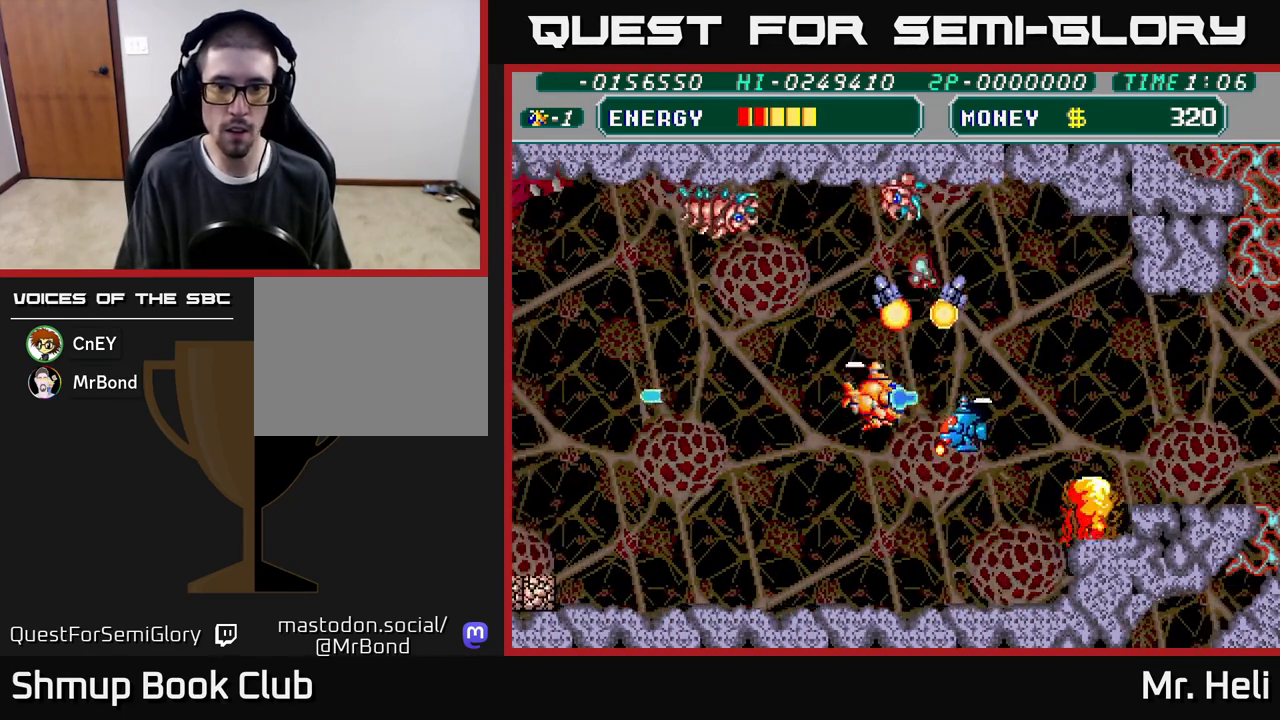
{"buttons": ["DPAD_RIGHT"], "left_stick": "center", "right_stick": "center", "events": [[50, "DPAD_RIGHT", "up"], [83, "X", "up"], [100, "A", "up"], [100, "DPAD_LEFT", "down"], [150, "A", "down"], [150, "DPAD_LEFT", "up"], [150, "X", "down"], [167, "DPAD_LEFT", "down"], [200, "DPAD_DOWN", "up"], [250, "X", "up"], [267, "A", "up"], [367, "A", "down"], [383, "X", "down"], [450, "DPAD_LEFT", "up"], [467, "A", "up"], [467, "X", "up"], [483, "DPAD_RIGHT", "down"]]}
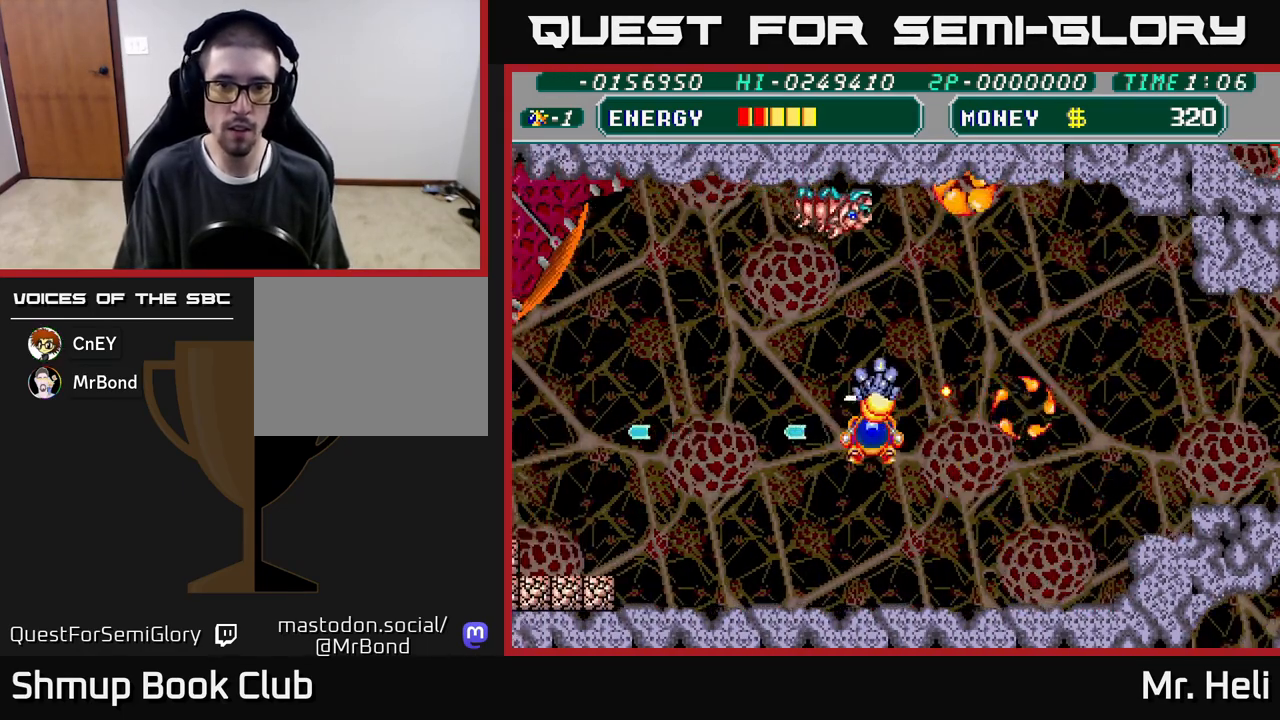
{"buttons": ["A", "X", "DPAD_LEFT"], "left_stick": "center", "right_stick": "center"}
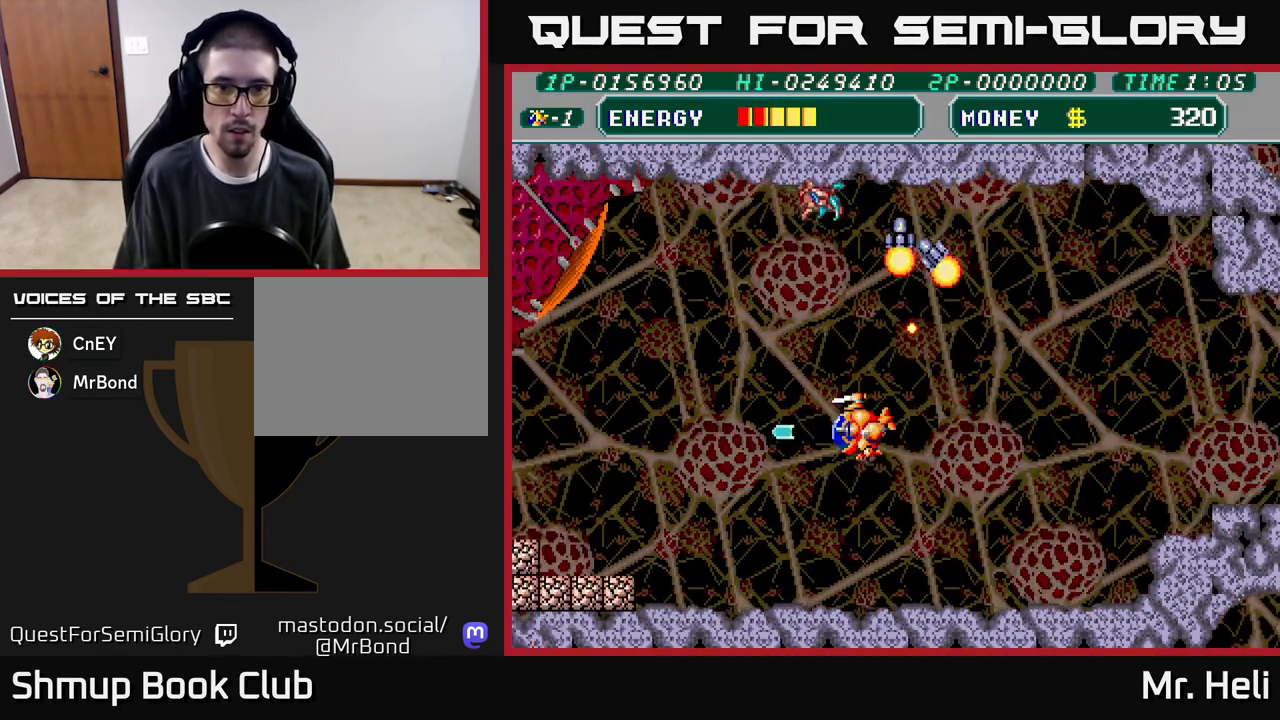
{"buttons": ["DPAD_UP"], "left_stick": "center", "right_stick": "center", "events": [[17, "A", "up"], [17, "X", "up"], [83, "X", "down"], [100, "A", "down"], [183, "DPAD_UP", "down"], [200, "A", "up"], [200, "X", "up"], [233, "DPAD_LEFT", "up"], [350, "X", "down"], [483, "X", "up"]]}
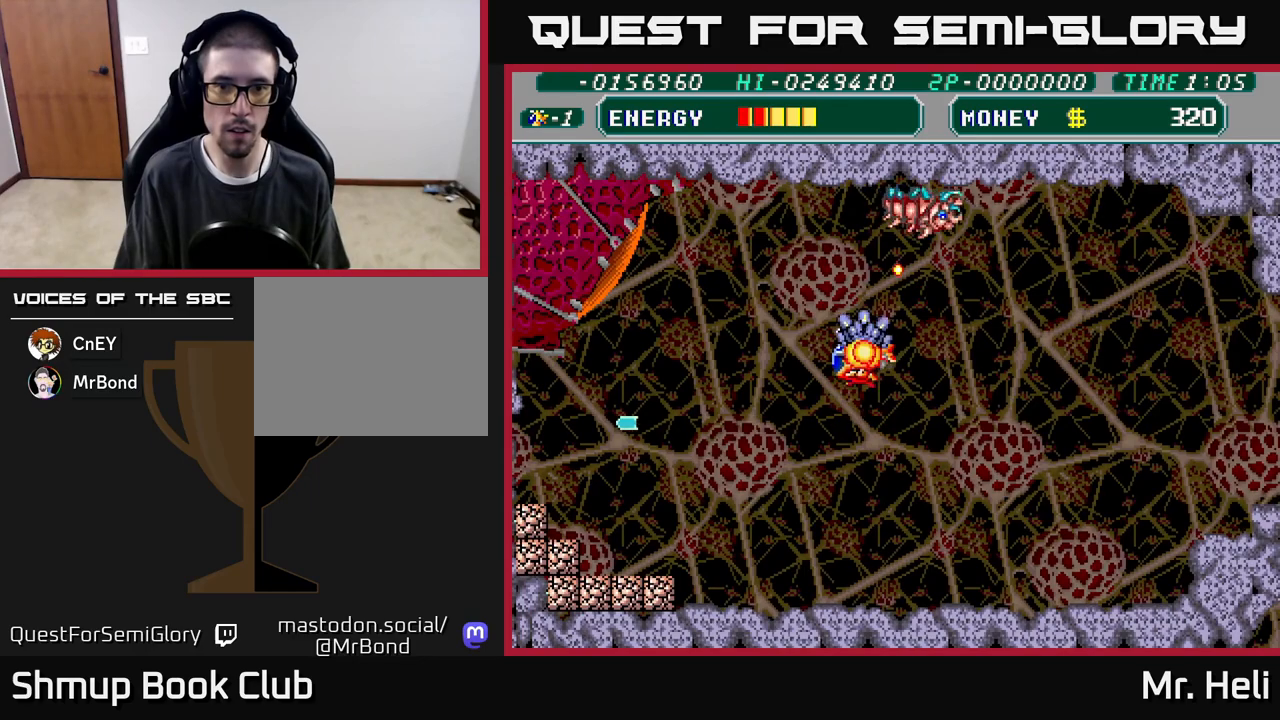
{"buttons": ["X", "DPAD_RIGHT"], "left_stick": "center", "right_stick": "center", "events": [[50, "A", "down"], [50, "DPAD_UP", "up"], [50, "X", "down"], [83, "DPAD_DOWN", "down"], [83, "DPAD_RIGHT", "down"], [150, "DPAD_DOWN", "up"], [167, "X", "up"], [200, "A", "up"], [267, "A", "down"], [267, "X", "down"], [367, "A", "up"], [383, "X", "up"], [500, "X", "down"]]}
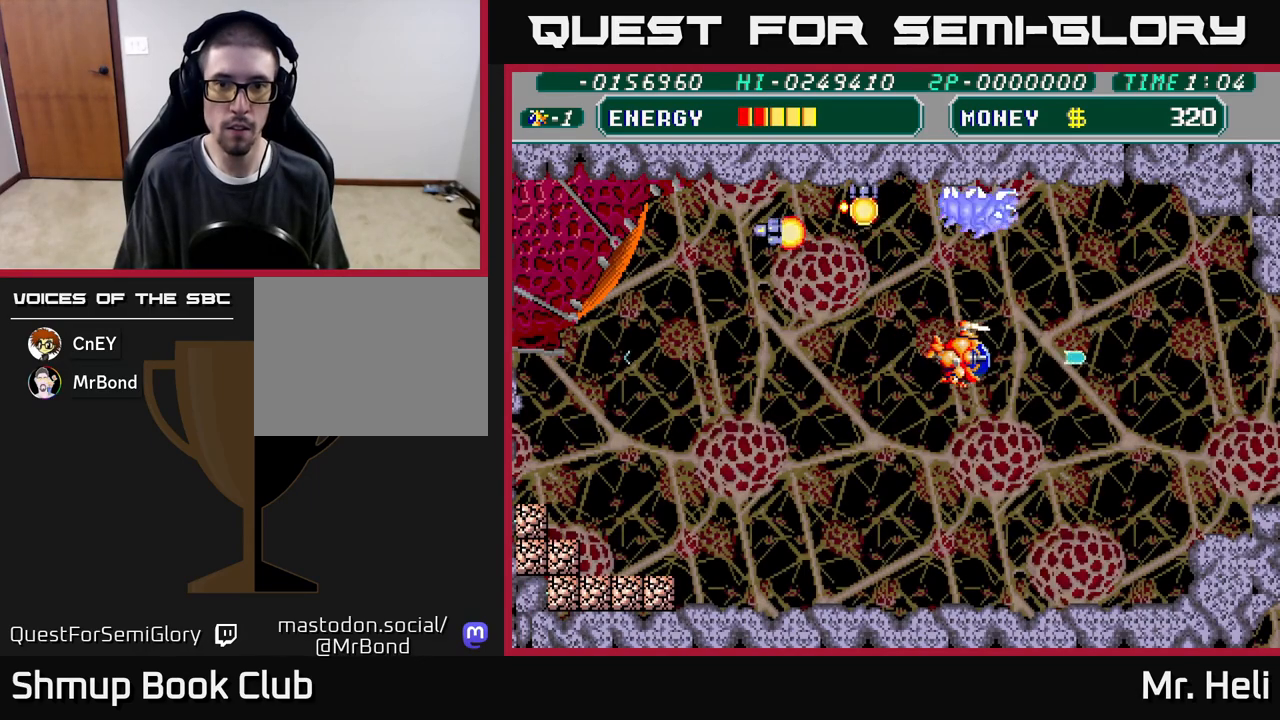
{"buttons": ["A", "DPAD_UP", "DPAD_LEFT"], "left_stick": "center", "right_stick": "center", "events": [[33, "A", "down"], [133, "A", "up"], [133, "DPAD_RIGHT", "up"], [133, "DPAD_UP", "down"], [133, "X", "up"], [183, "DPAD_LEFT", "down"], [200, "X", "down"], [217, "A", "down"], [217, "DPAD_UP", "up"], [333, "A", "up"], [333, "X", "up"], [383, "A", "down"], [400, "X", "down"], [483, "DPAD_UP", "down"], [500, "X", "up"]]}
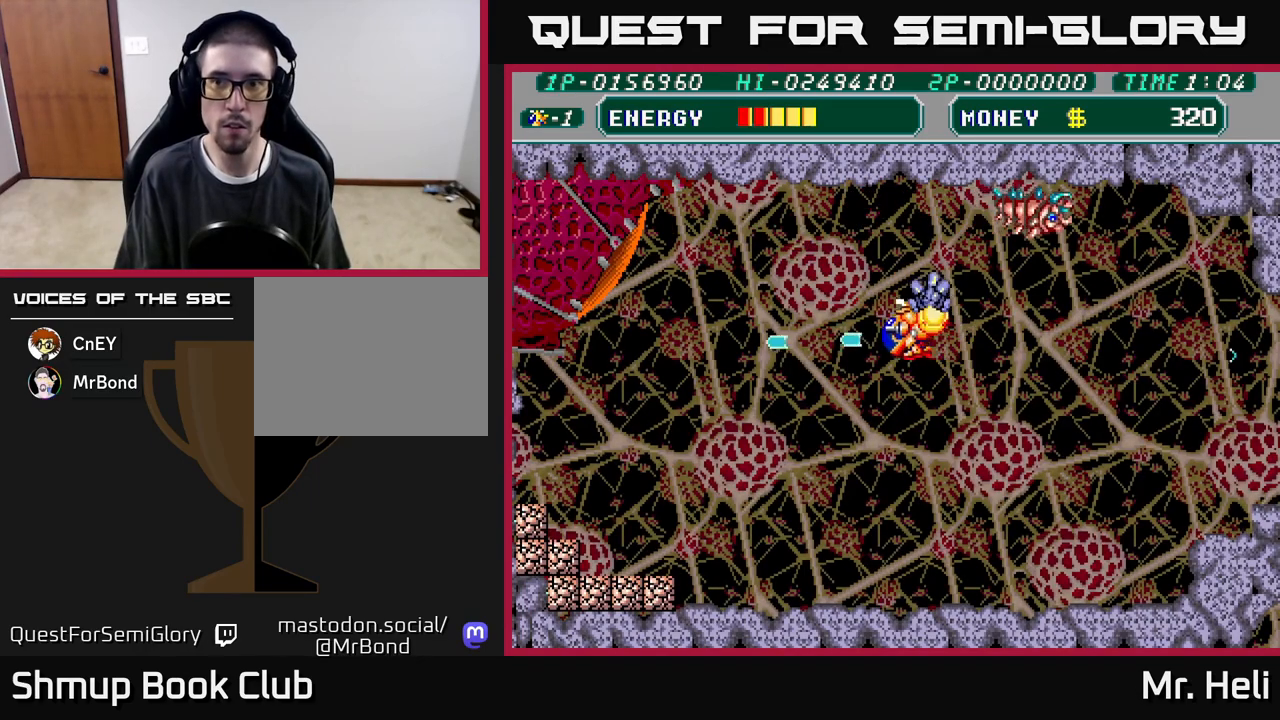
{"buttons": ["DPAD_UP"], "left_stick": "center", "right_stick": "center", "events": [[83, "X", "down"], [217, "X", "up"], [233, "A", "up"], [500, "DPAD_LEFT", "up"]]}
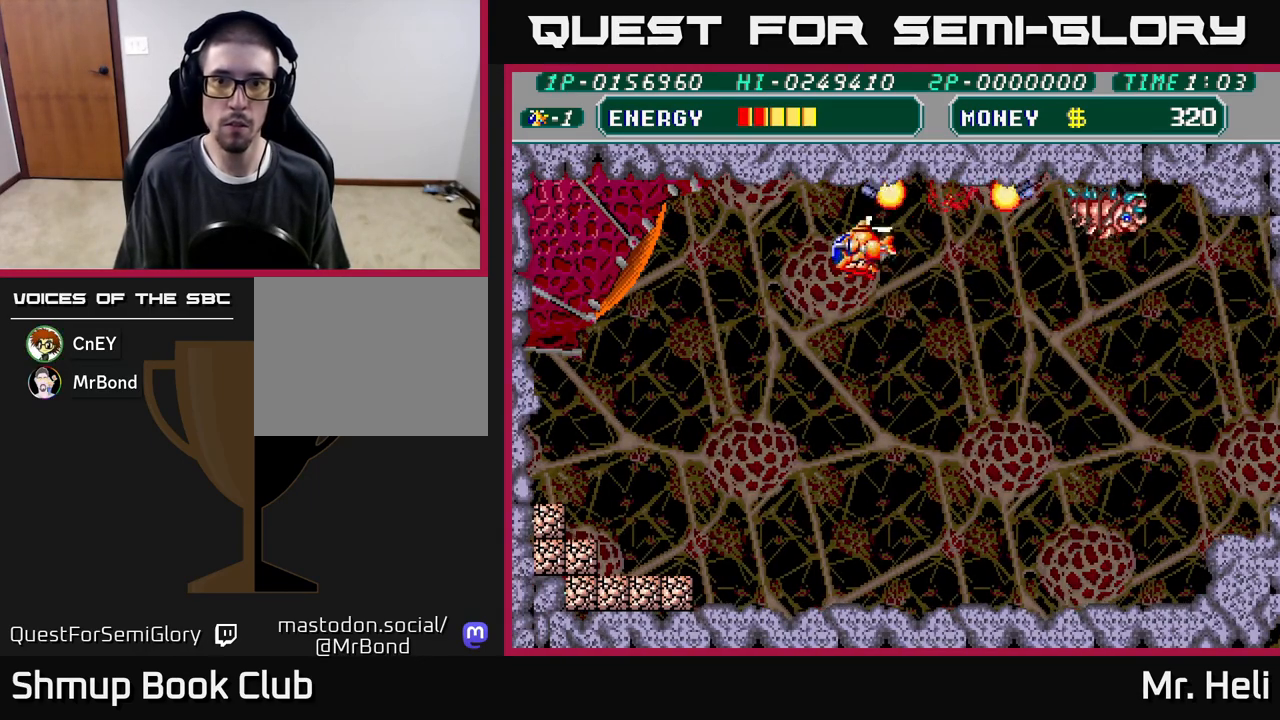
{"buttons": ["A", "X", "DPAD_RIGHT"], "left_stick": "center", "right_stick": "center", "events": [[50, "DPAD_RIGHT", "down"], [83, "A", "down"], [150, "X", "down"], [200, "DPAD_UP", "up"], [217, "A", "up"], [233, "X", "up"], [300, "A", "down"], [300, "X", "down"], [317, "DPAD_UP", "down"], [383, "A", "up"], [383, "X", "up"], [400, "DPAD_UP", "up"], [450, "A", "down"], [450, "X", "down"]]}
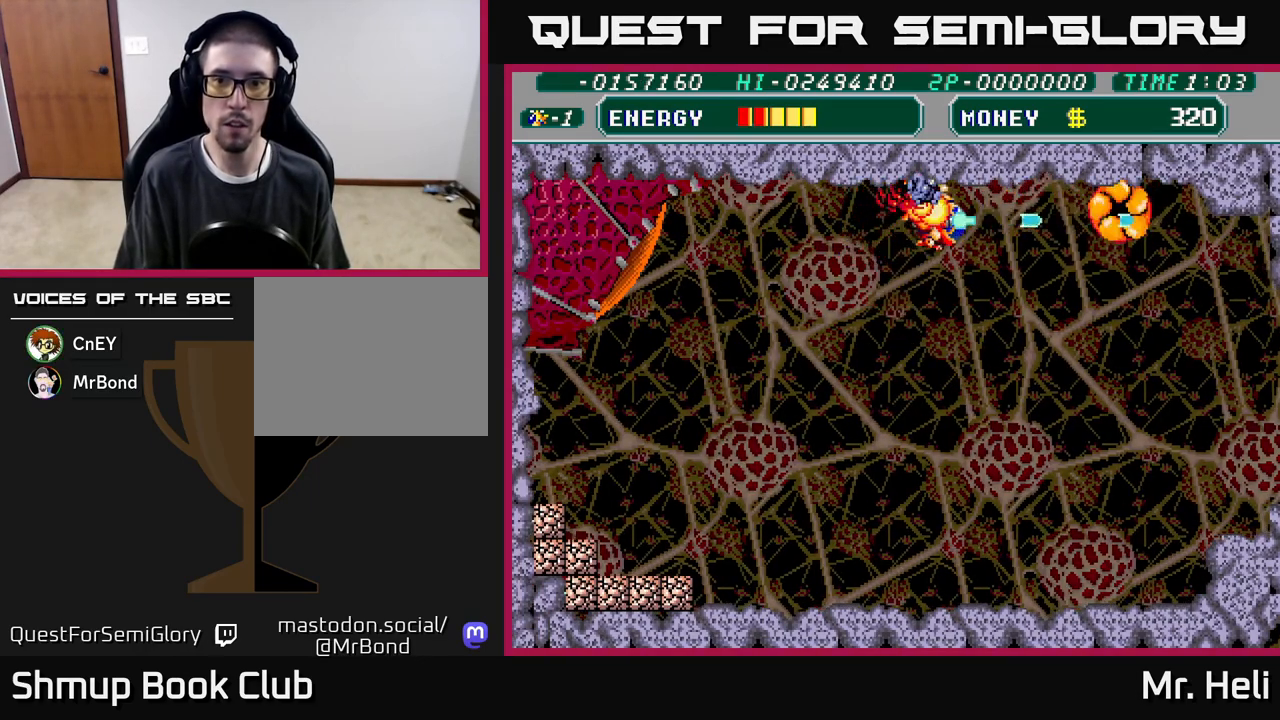
{"buttons": ["DPAD_LEFT"], "left_stick": "center", "right_stick": "center", "events": [[17, "DPAD_DOWN", "down"], [17, "DPAD_RIGHT", "up"], [50, "DPAD_LEFT", "down"], [67, "A", "up"], [67, "X", "up"], [83, "DPAD_DOWN", "up"], [150, "A", "down"], [150, "X", "down"], [283, "X", "up"], [300, "A", "up"]]}
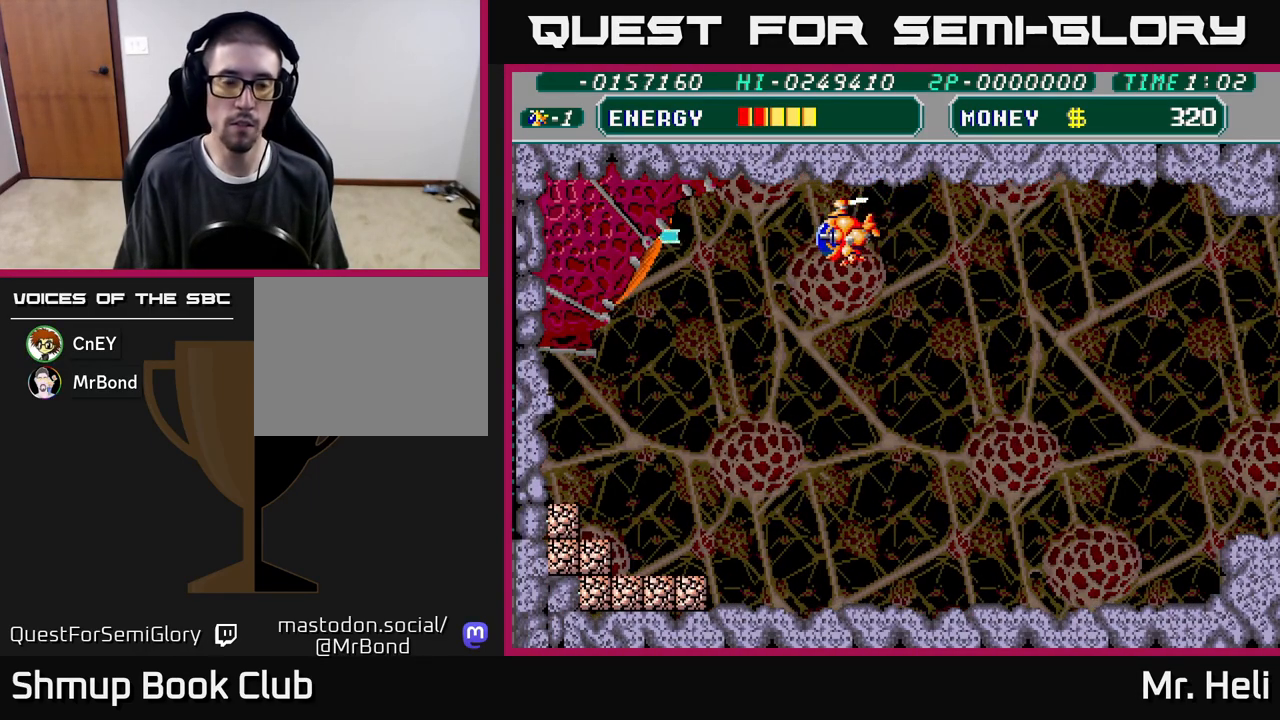
{"buttons": ["DPAD_DOWN"], "left_stick": "center", "right_stick": "center", "events": [[117, "DPAD_DOWN", "down"], [300, "DPAD_LEFT", "up"]]}
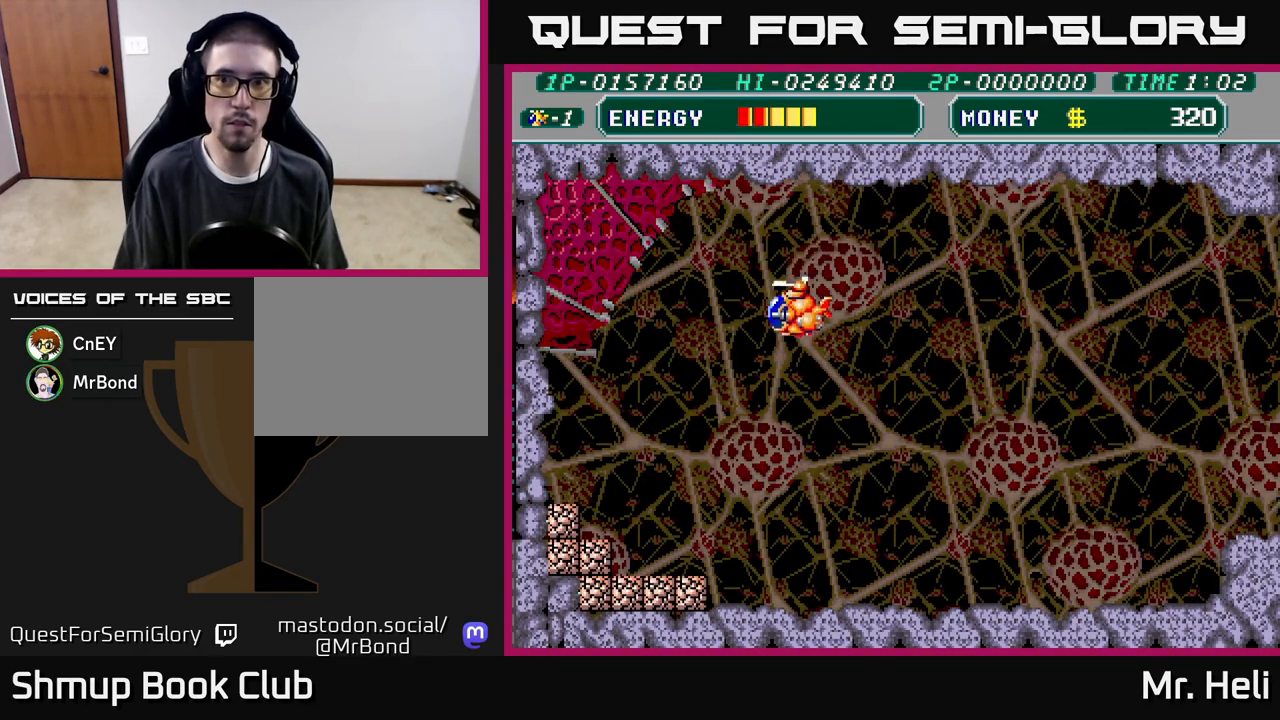
{"buttons": ["DPAD_RIGHT"], "left_stick": "center", "right_stick": "center", "events": [[200, "A", "down"], [233, "DPAD_DOWN", "up"], [300, "DPAD_RIGHT", "down"], [367, "A", "up"]]}
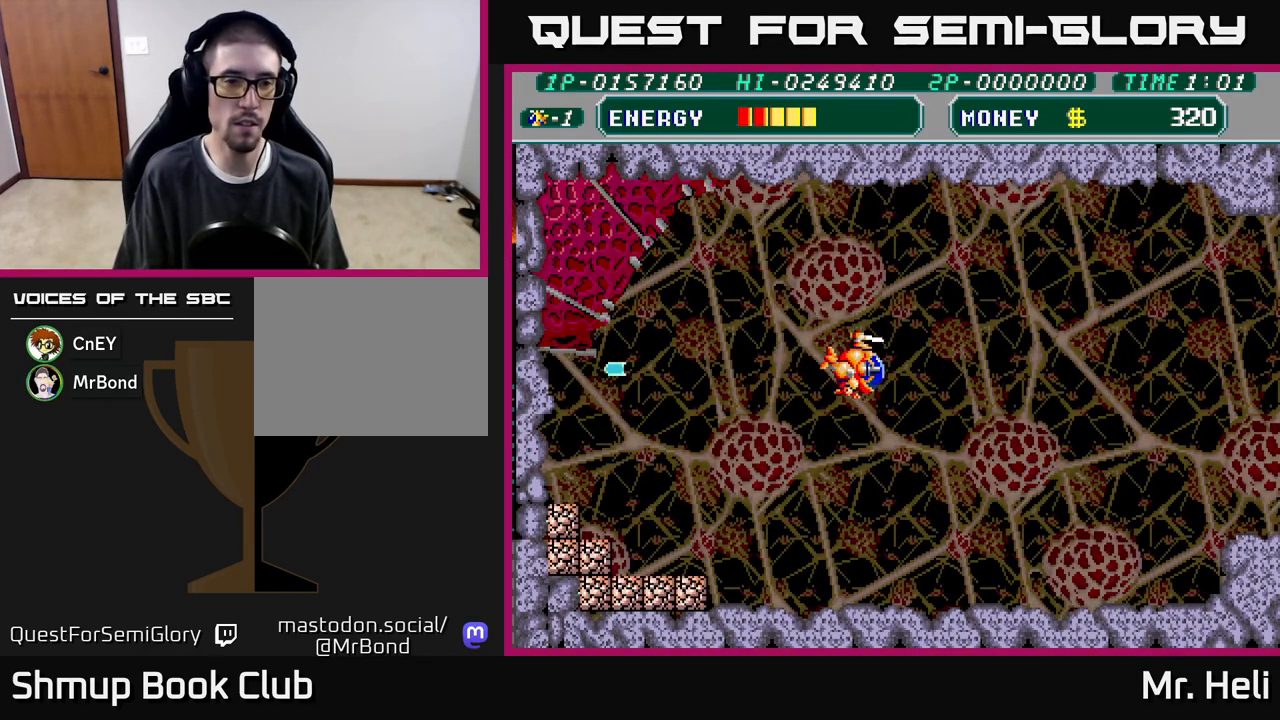
{"buttons": [], "left_stick": "center", "right_stick": "center", "events": [[350, "DPAD_RIGHT", "up"]]}
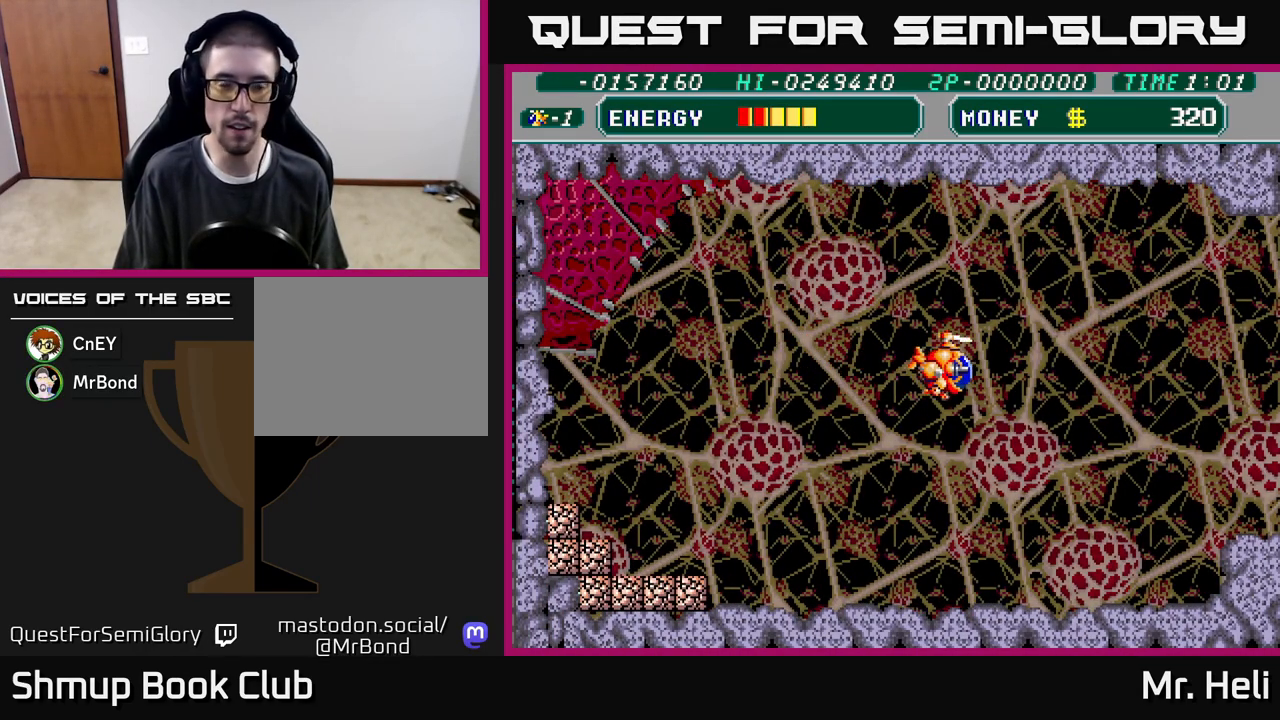
{"buttons": ["DPAD_UP", "DPAD_LEFT"], "left_stick": "center", "right_stick": "center", "events": [[117, "DPAD_RIGHT", "down"], [250, "DPAD_RIGHT", "up"], [283, "DPAD_UP", "down"], [333, "DPAD_LEFT", "down"]]}
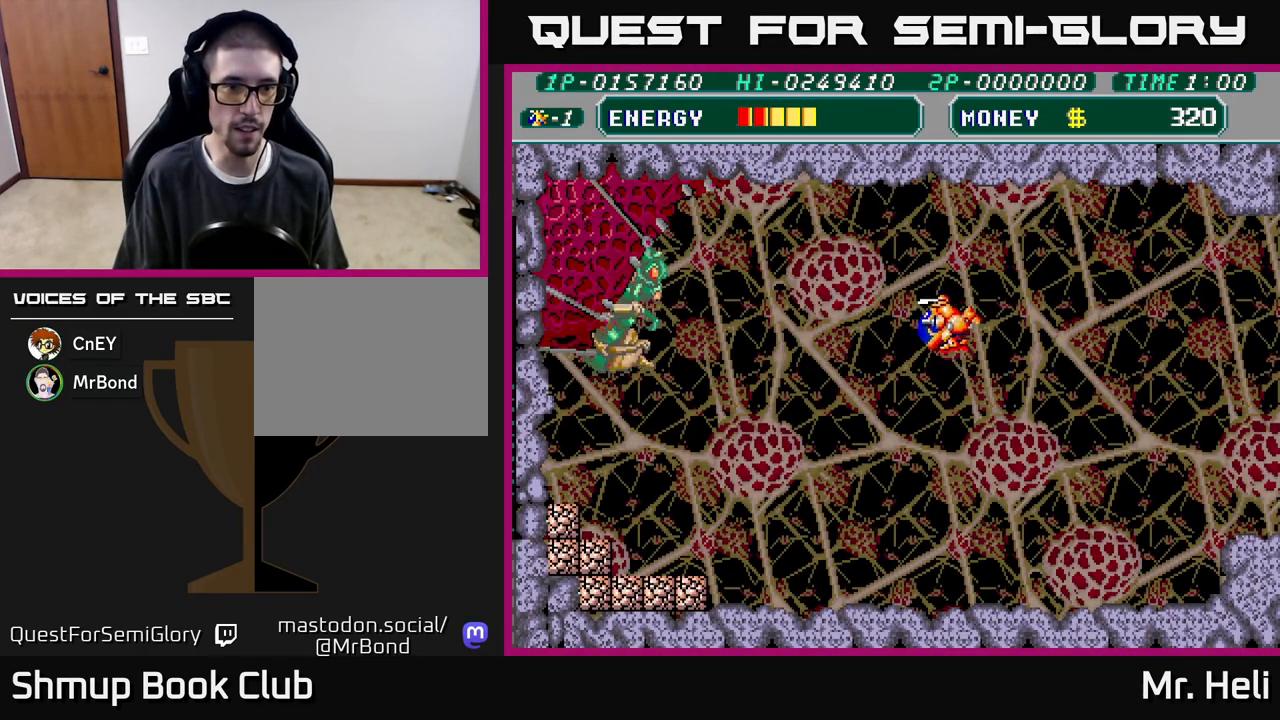
{"buttons": ["DPAD_DOWN", "DPAD_LEFT"], "left_stick": "center", "right_stick": "center", "events": [[50, "A", "down"], [50, "DPAD_UP", "up"], [150, "A", "up"], [200, "A", "down"], [267, "DPAD_DOWN", "down"], [283, "DPAD_LEFT", "up"], [317, "A", "up"], [367, "A", "down"], [383, "X", "down"], [417, "DPAD_LEFT", "down"], [450, "X", "up"], [467, "A", "up"]]}